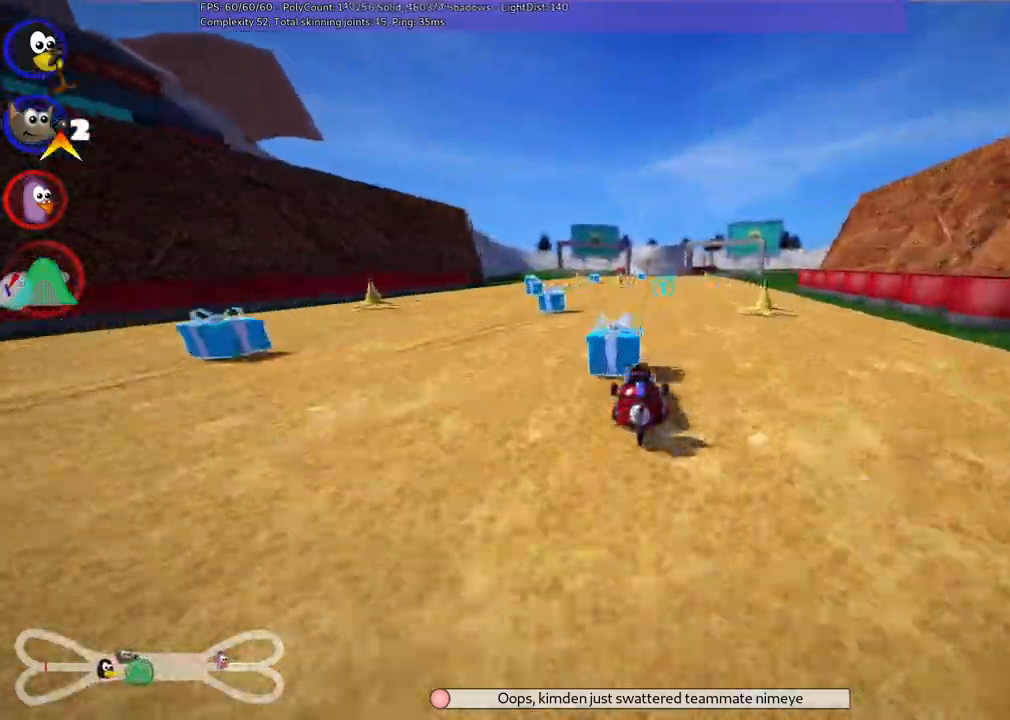
Gameplay with keyboard; each line is a JSON object with the keys held at the frame after it. "events" lists presses ("down") and releases ("up") of ".", "alt_r", "b", "c", "comma", "ctrl_r", "d", "down", "f", "g", "h", "j", "k", "l", "left", "m", "n", "quote", "return", "right", "semicolon", "shift_r", "space", "super", "up" and "v" between this image and that frame as [ms after this image, input, new state], when the widget could be followed in between. No other keys are recorded. Mouse input is not recorded. Not read: /.
{"keys": [], "events": []}
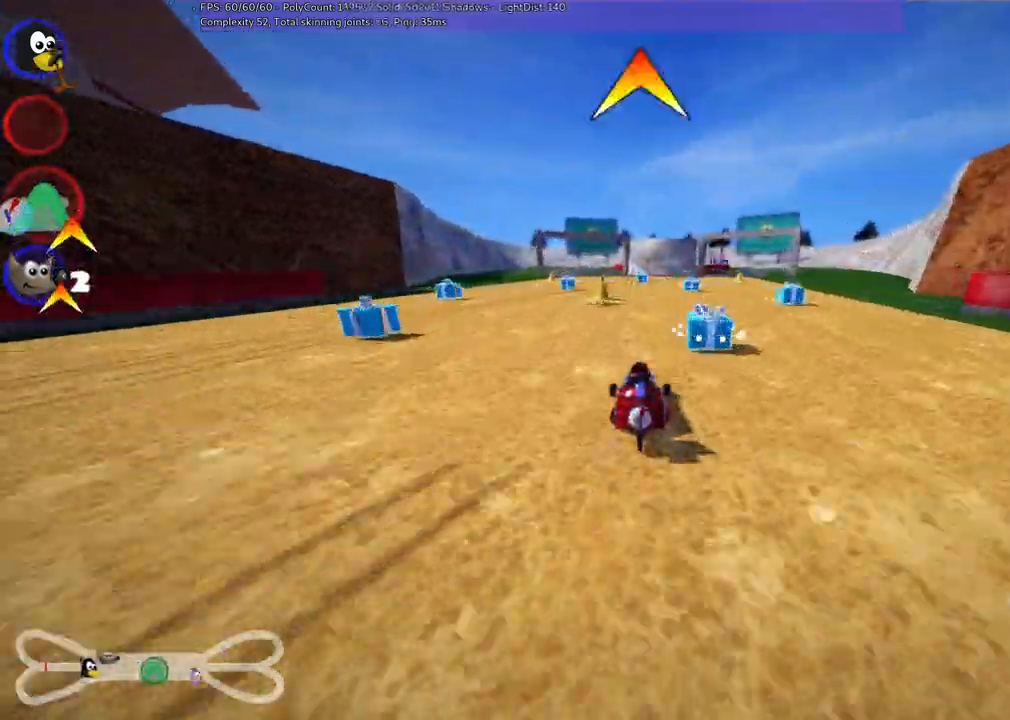
{"keys": ["c"]}
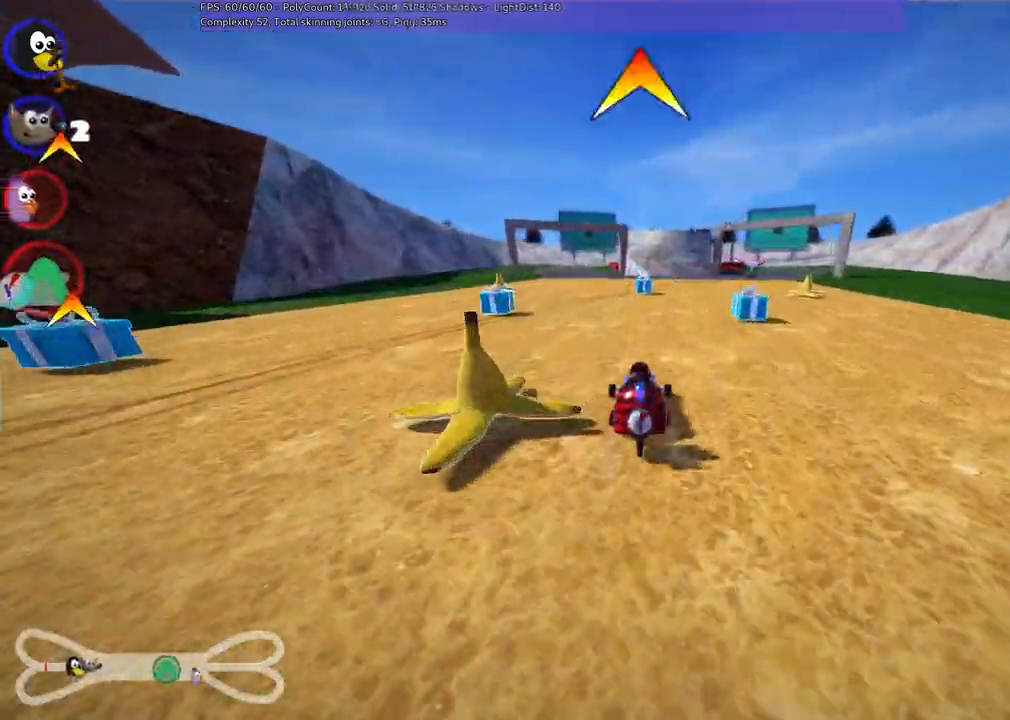
{"keys": [], "events": [[167, "c", "up"]]}
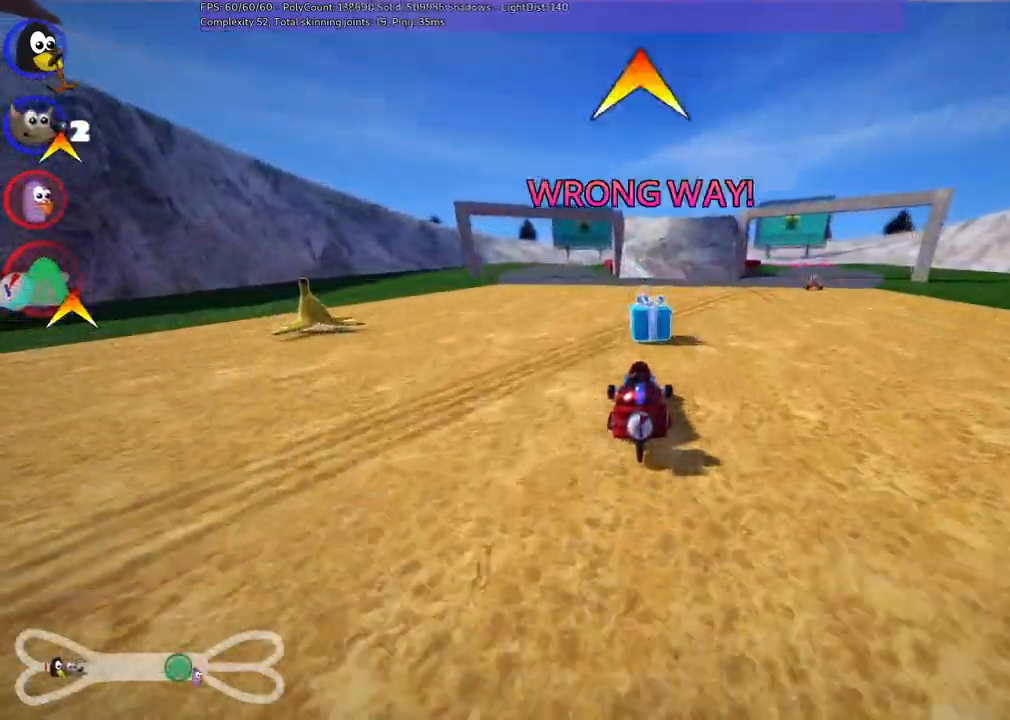
{"keys": []}